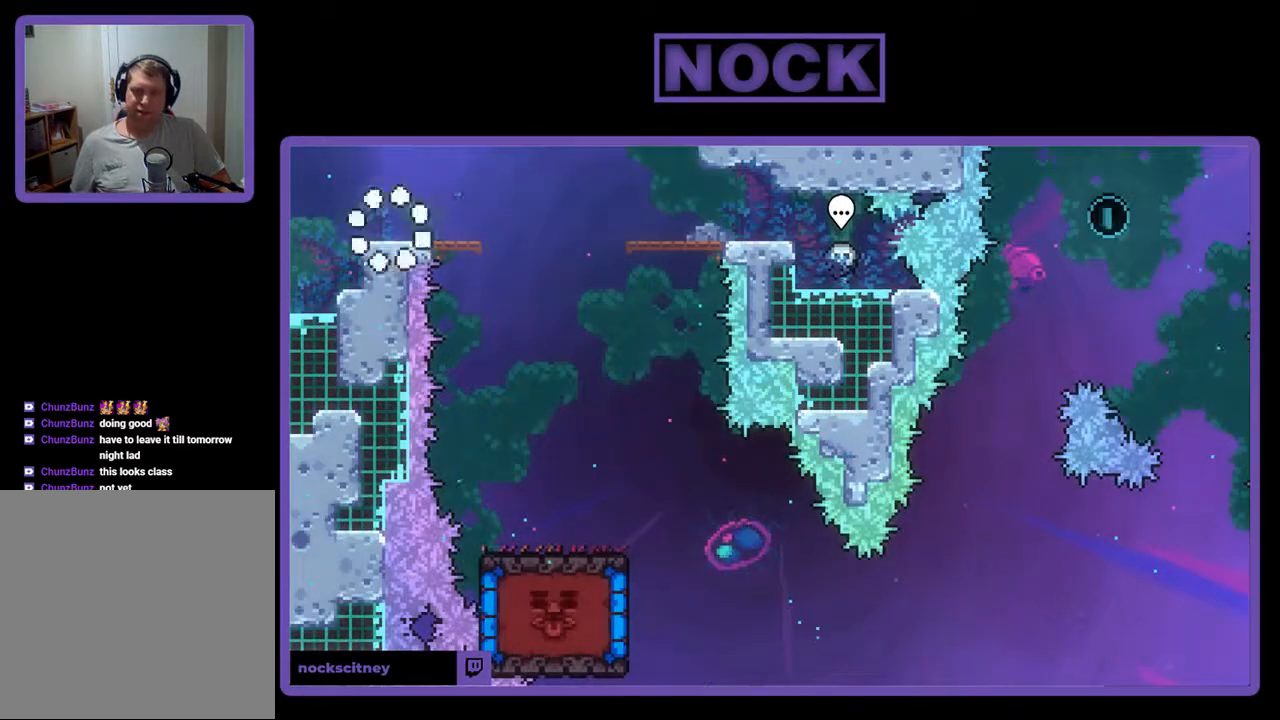
Gameplay with a controller (PlayStation layout); each line is a JSON object with the inputs held at the frame after it. "events" lists button and stick changes between this image and that frame as [ms after this image, input, new state], when the widget could be followed in between. Not read: left_stick right_stick.
{"buttons": ["CROSS", "R2", "DPAD_RIGHT"], "events": [[400, "CROSS", "down"]]}
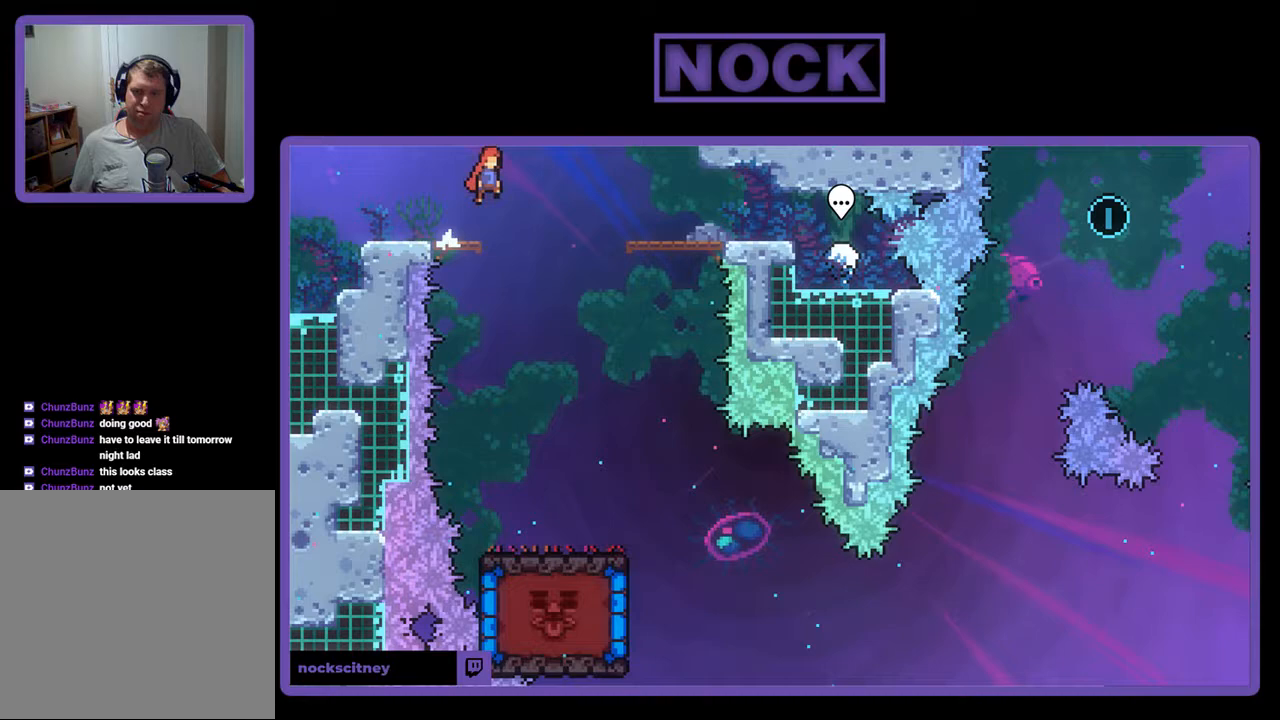
{"buttons": ["R2", "DPAD_RIGHT"], "events": [[33, "CROSS", "up"], [200, "DPAD_RIGHT", "up"], [333, "DPAD_RIGHT", "down"]]}
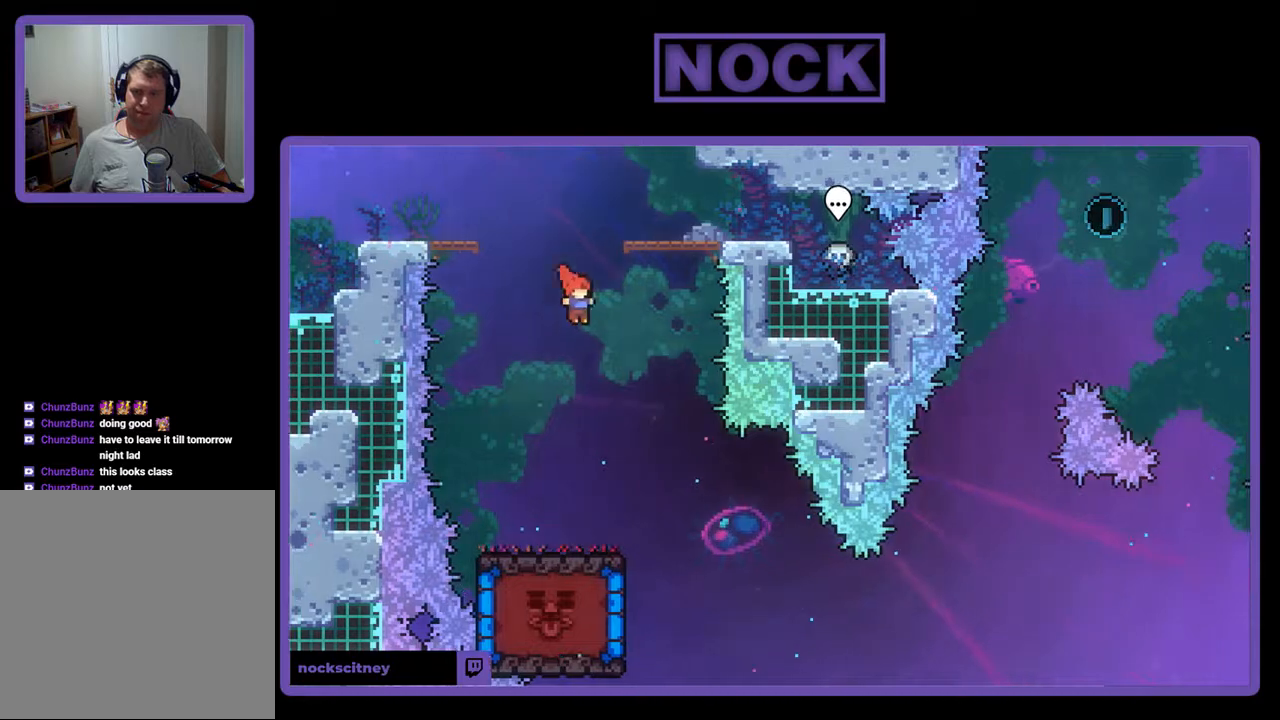
{"buttons": ["R2"], "events": [[33, "DPAD_RIGHT", "up"], [100, "DPAD_RIGHT", "down"], [367, "DPAD_RIGHT", "up"]]}
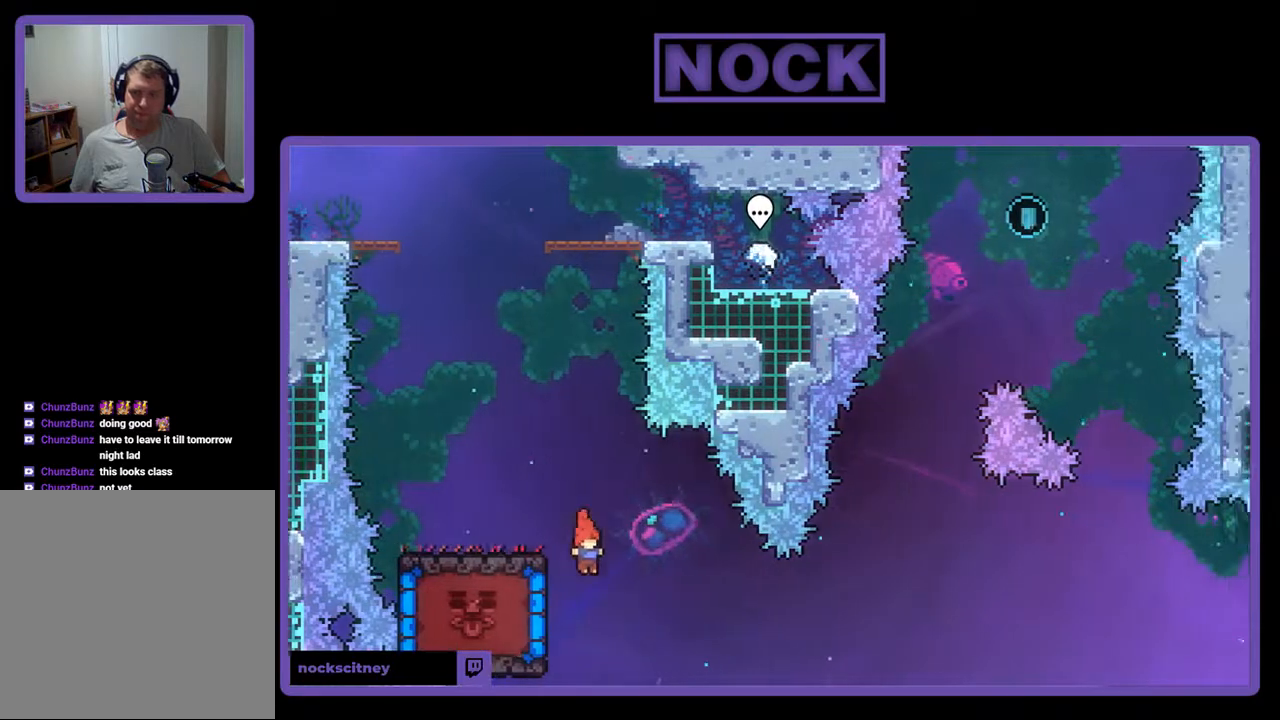
{"buttons": ["R2"], "events": [[33, "DPAD_LEFT", "down"], [67, "CIRCLE", "down"], [267, "CIRCLE", "up"], [267, "DPAD_LEFT", "up"]]}
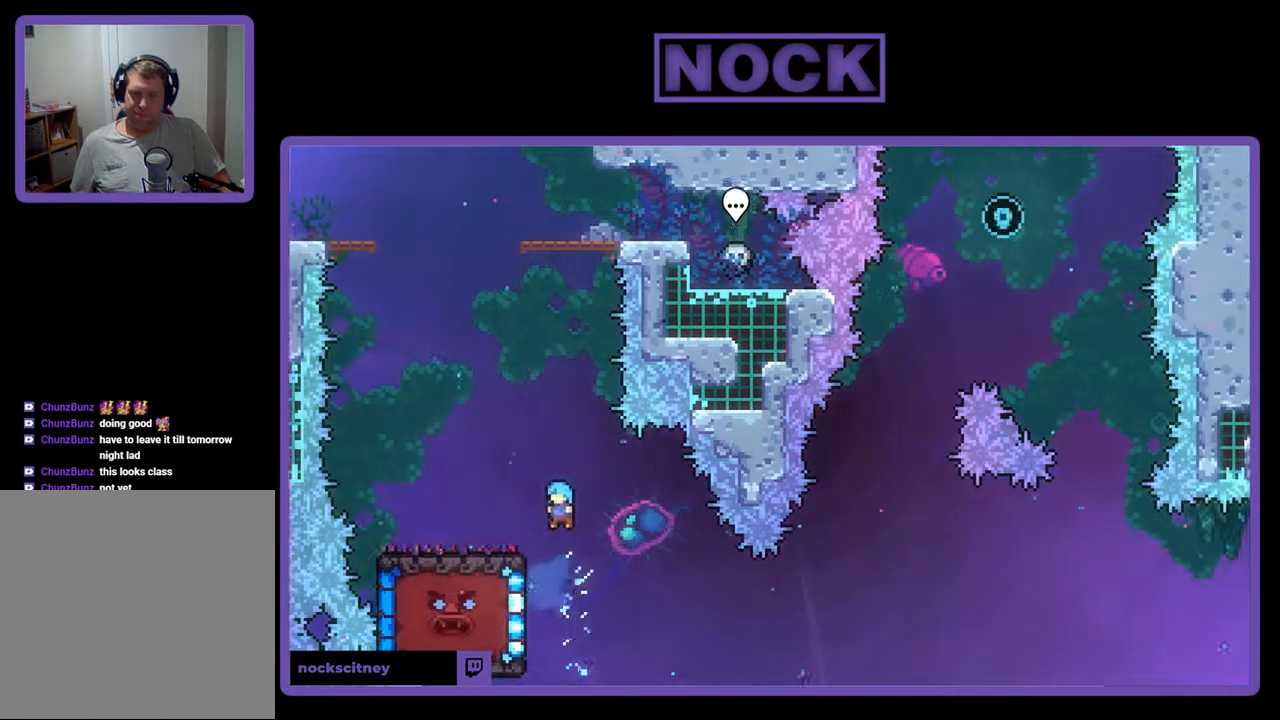
{"buttons": ["R2"], "events": [[67, "DPAD_LEFT", "down"], [300, "DPAD_LEFT", "up"]]}
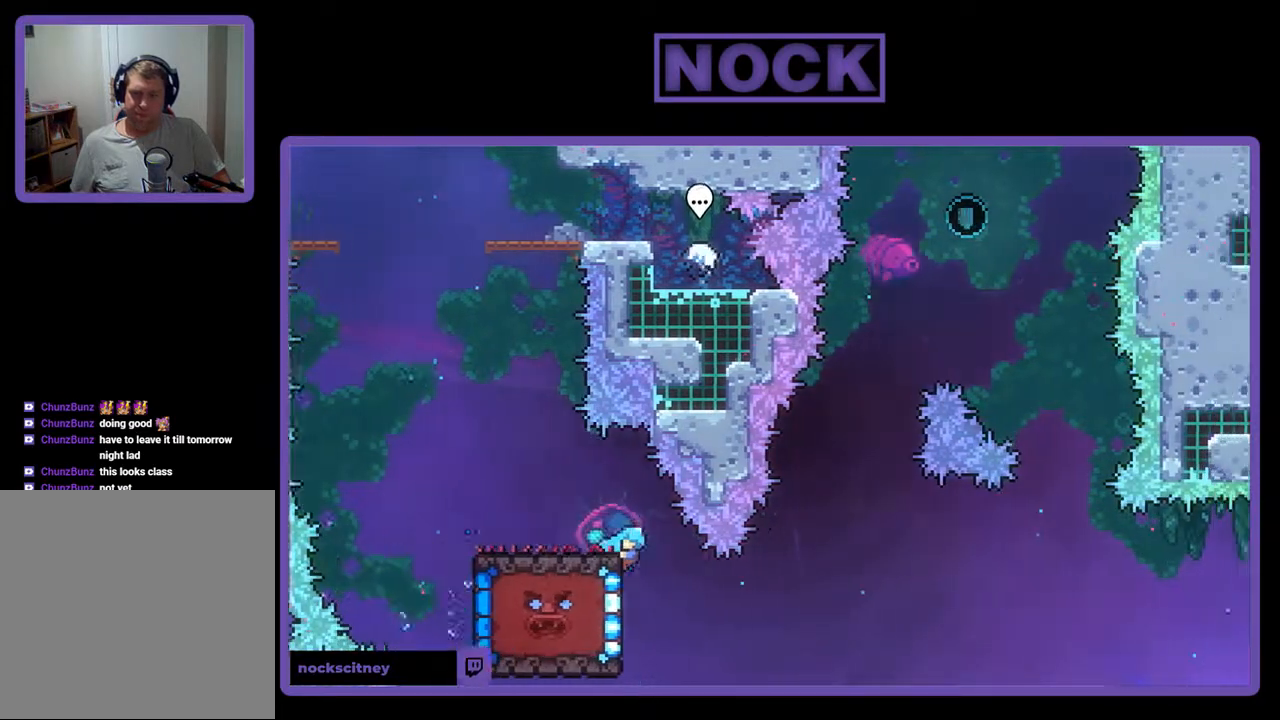
{"buttons": ["R2"], "events": []}
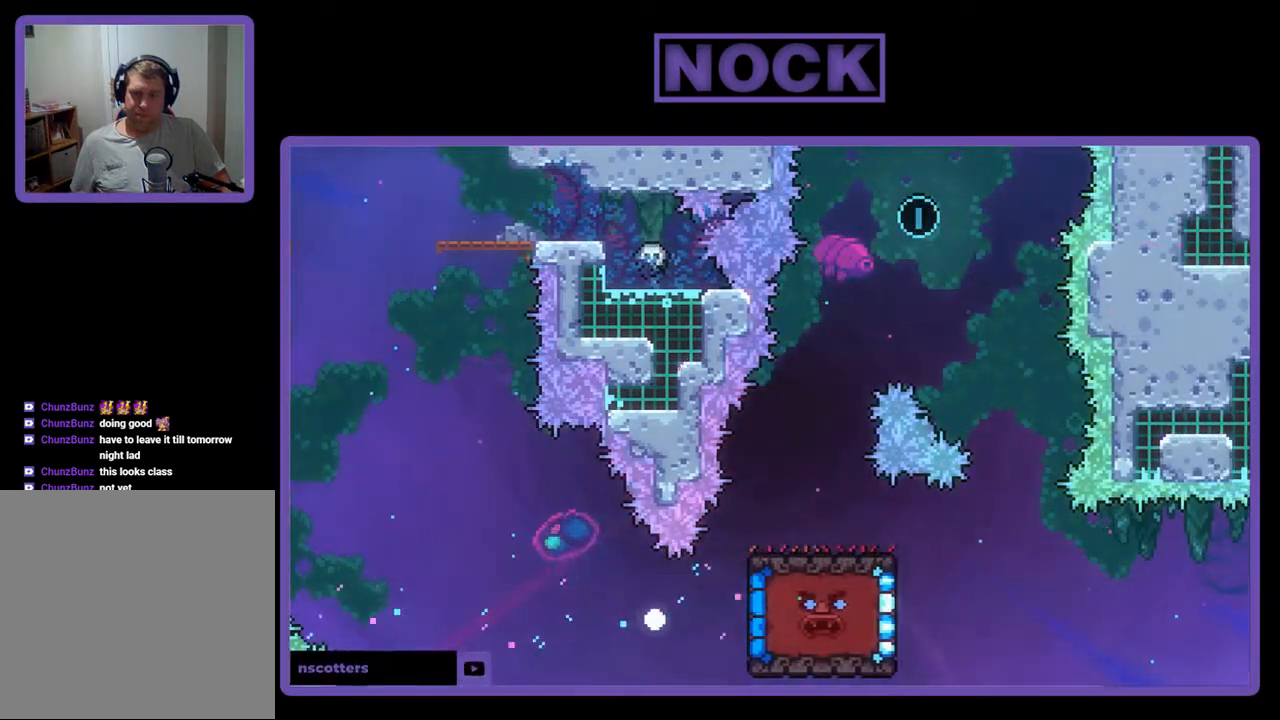
{"buttons": [], "events": [[33, "R2", "up"]]}
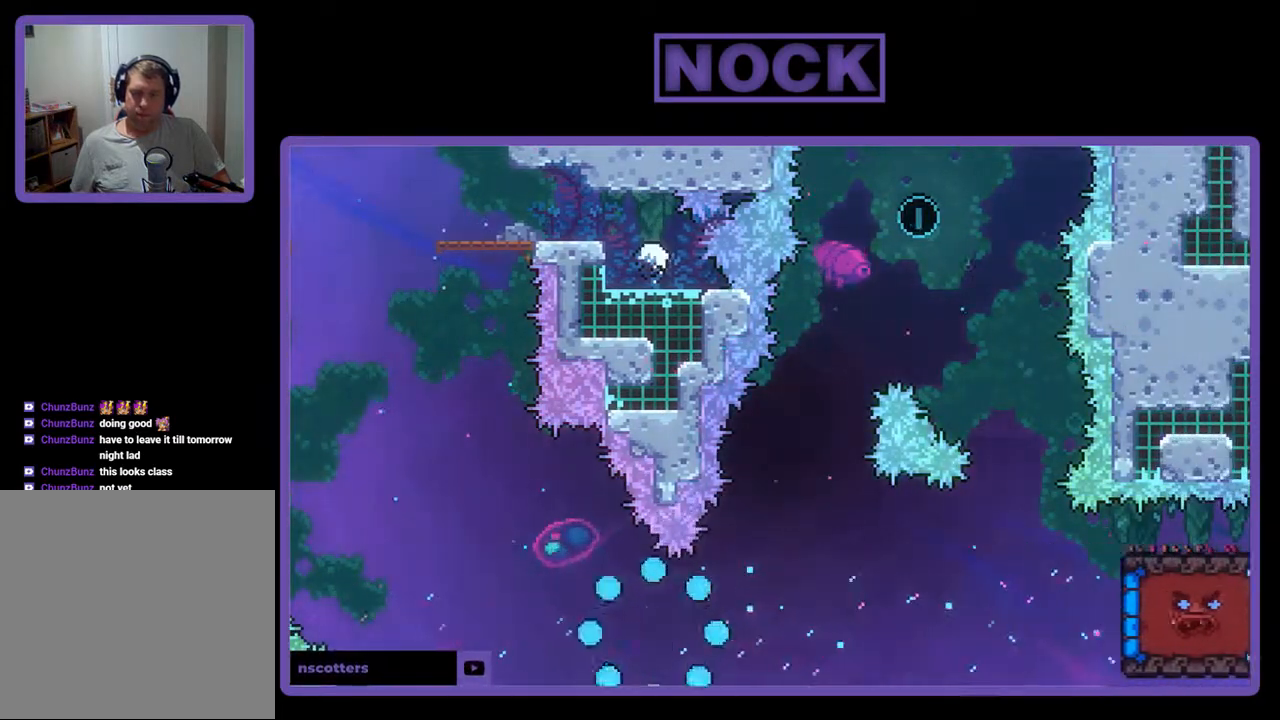
{"buttons": [], "events": []}
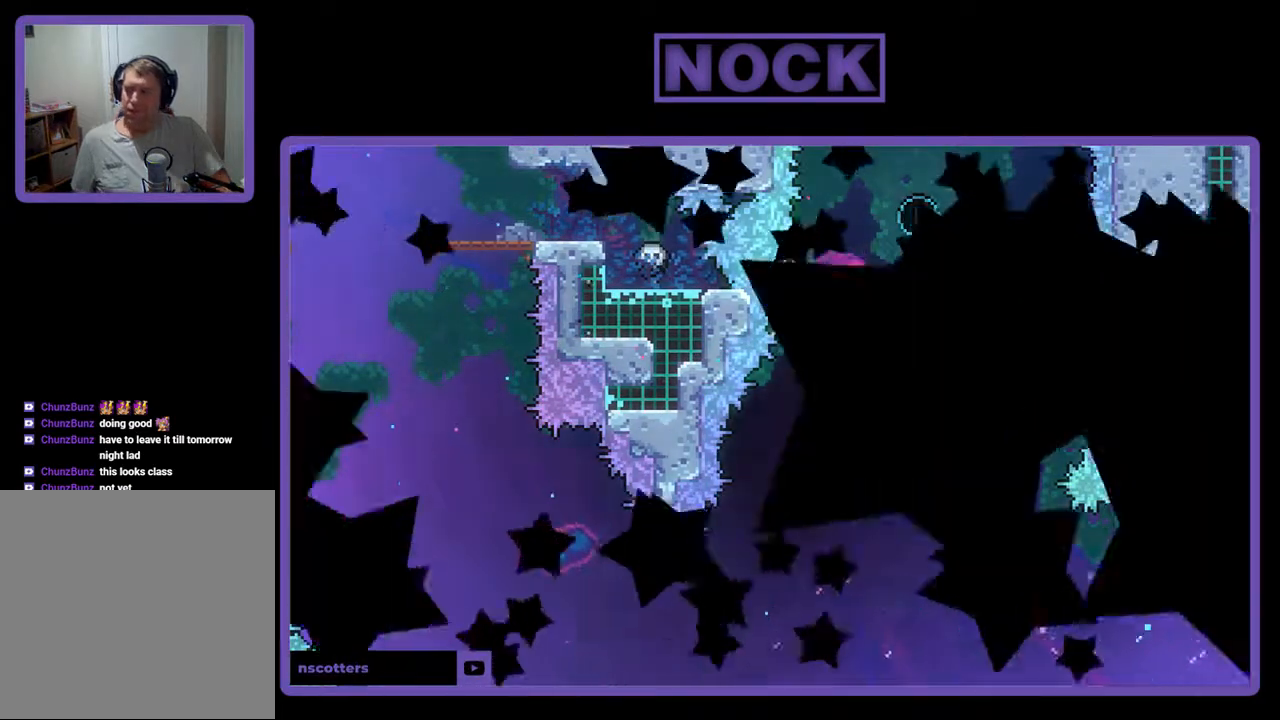
{"buttons": [], "events": []}
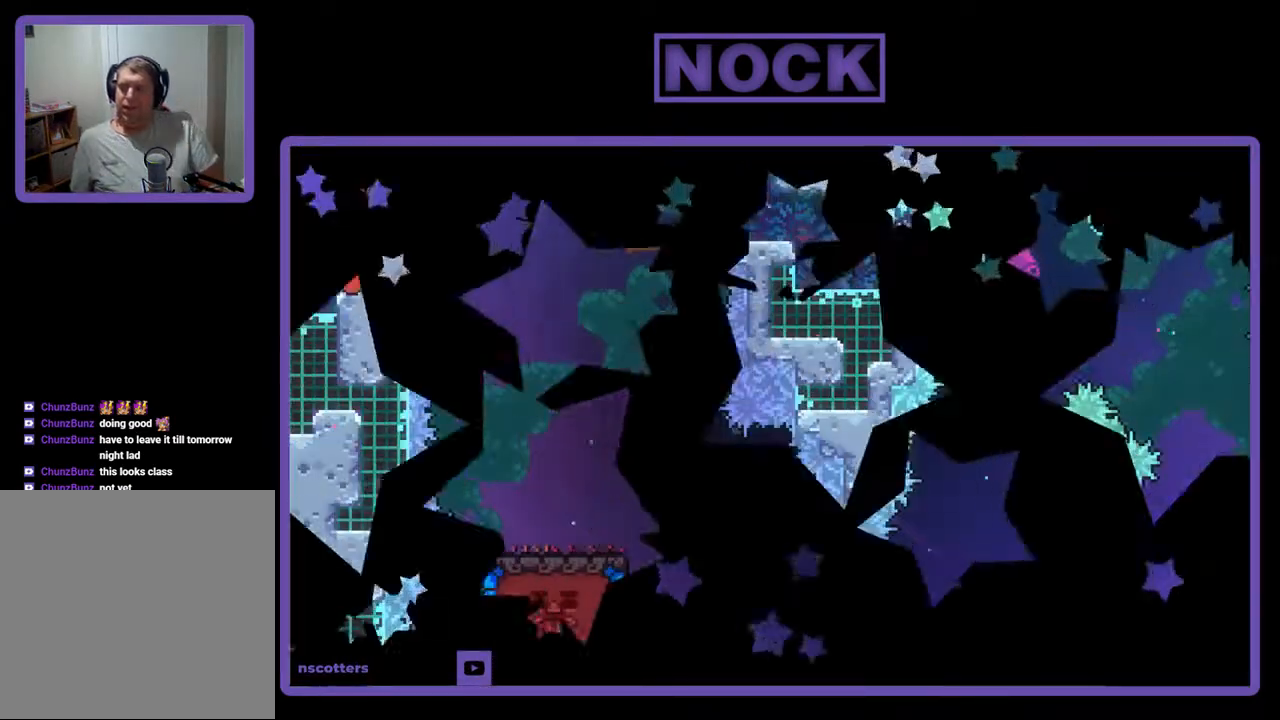
{"buttons": ["R2"], "events": [[33, "R2", "down"]]}
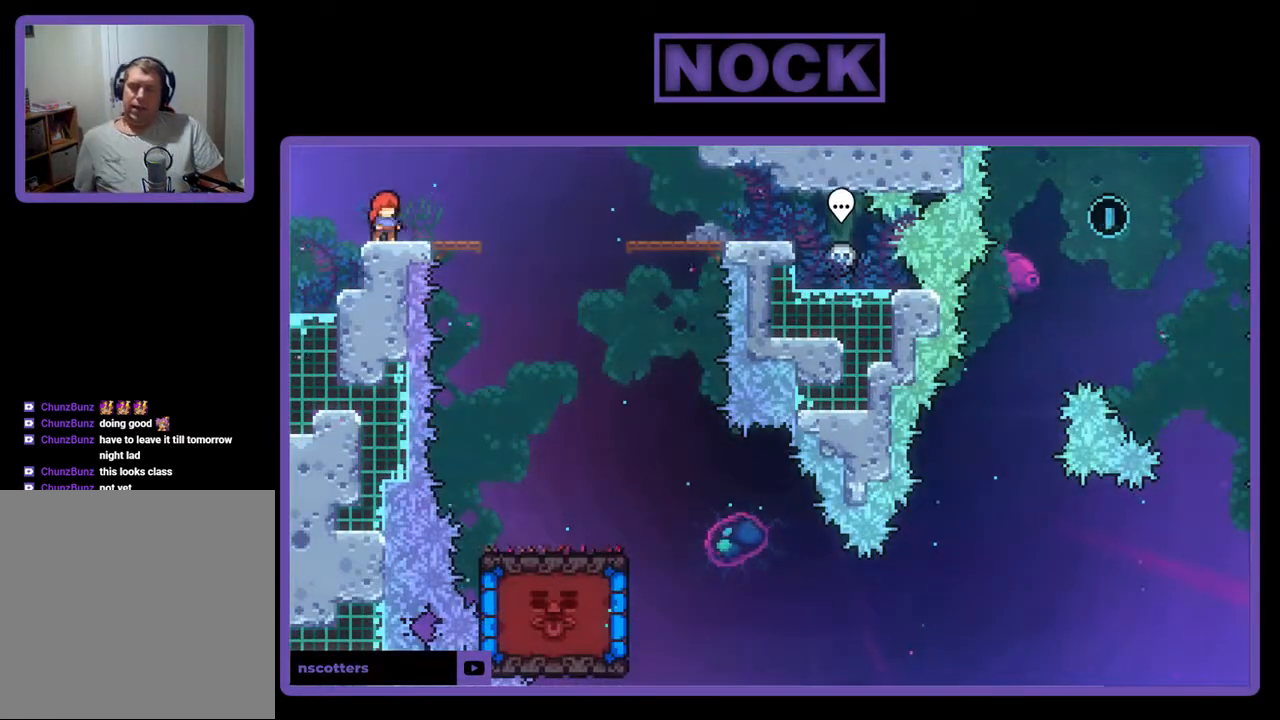
{"buttons": ["R2"], "events": [[300, "R2", "up"], [500, "R2", "down"]]}
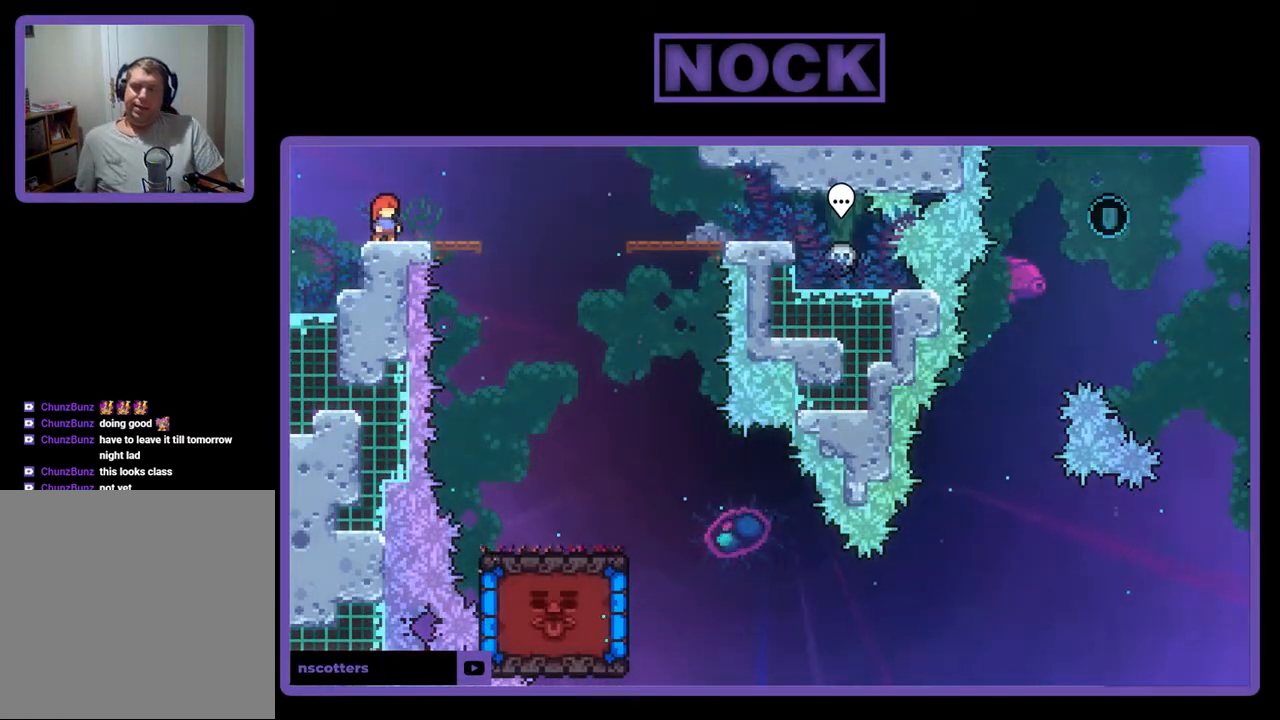
{"buttons": ["R2", "DPAD_RIGHT"], "events": [[100, "DPAD_RIGHT", "down"], [233, "CROSS", "down"], [367, "CROSS", "up"]]}
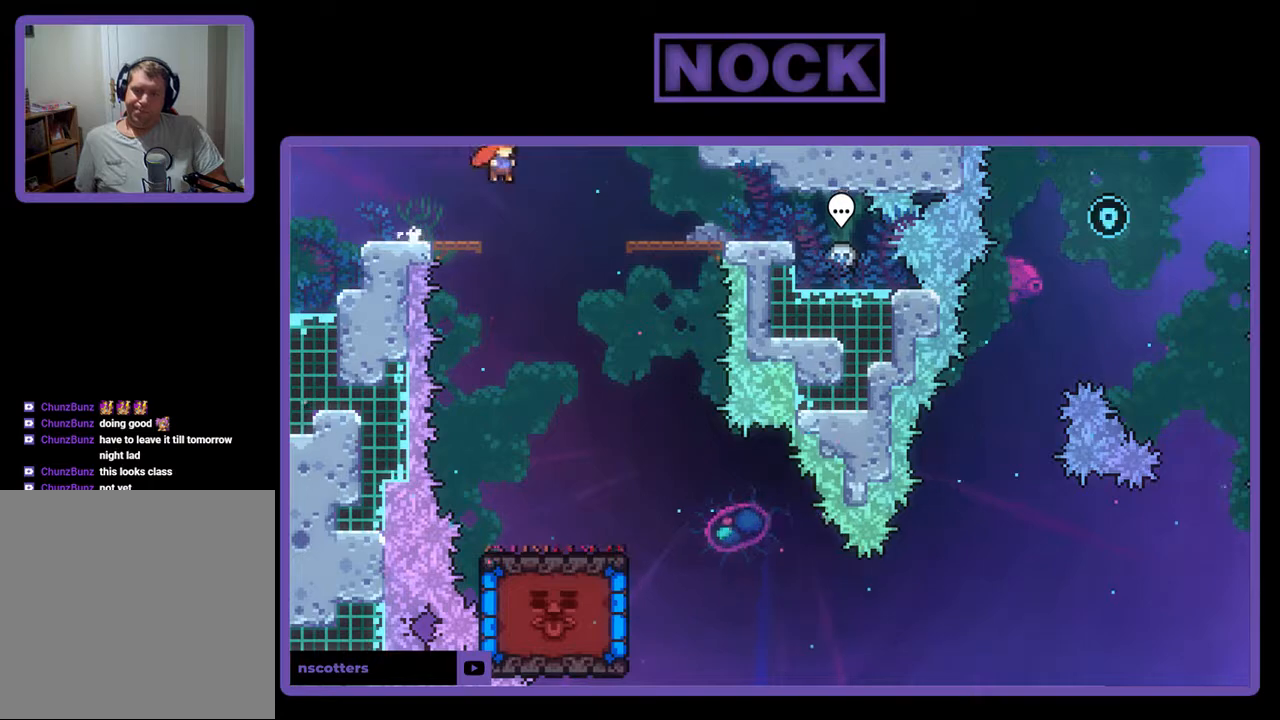
{"buttons": ["R2"], "events": [[33, "DPAD_RIGHT", "up"], [200, "DPAD_RIGHT", "down"], [367, "DPAD_RIGHT", "up"]]}
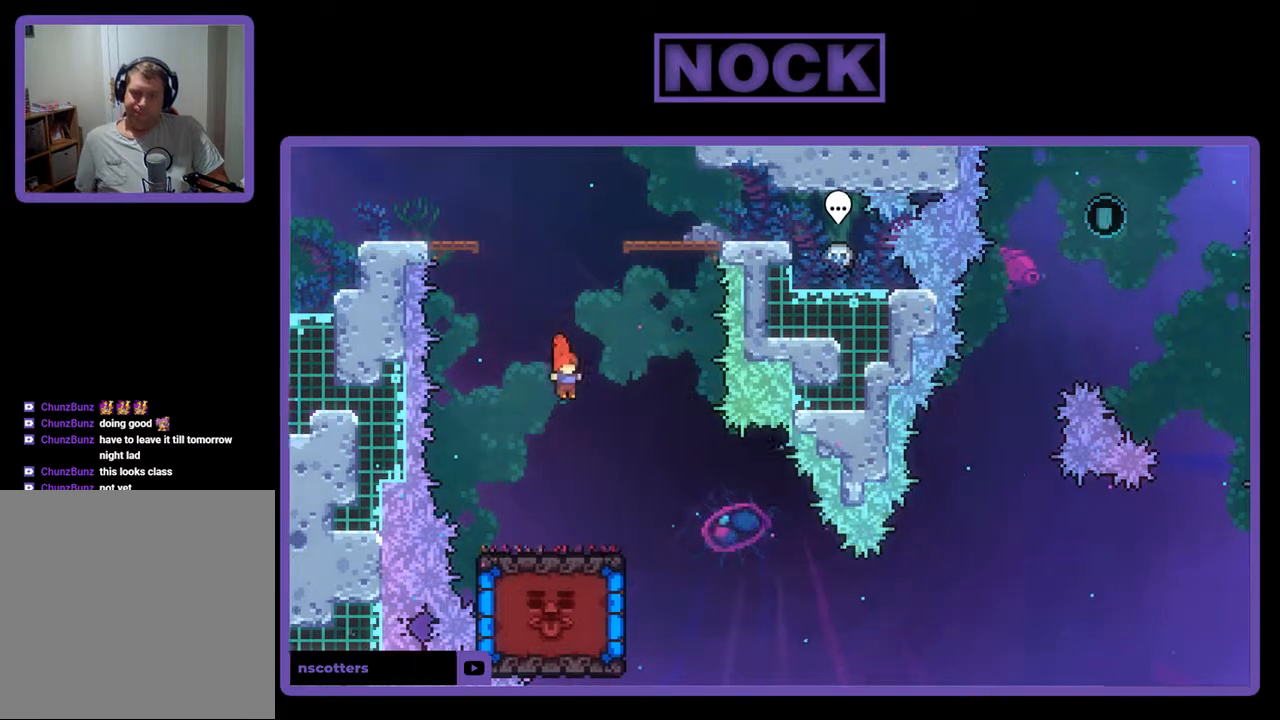
{"buttons": ["CIRCLE", "R2"], "events": [[33, "DPAD_RIGHT", "down"], [200, "DPAD_RIGHT", "up"], [300, "DPAD_RIGHT", "down"], [400, "DPAD_RIGHT", "up"], [500, "CIRCLE", "down"]]}
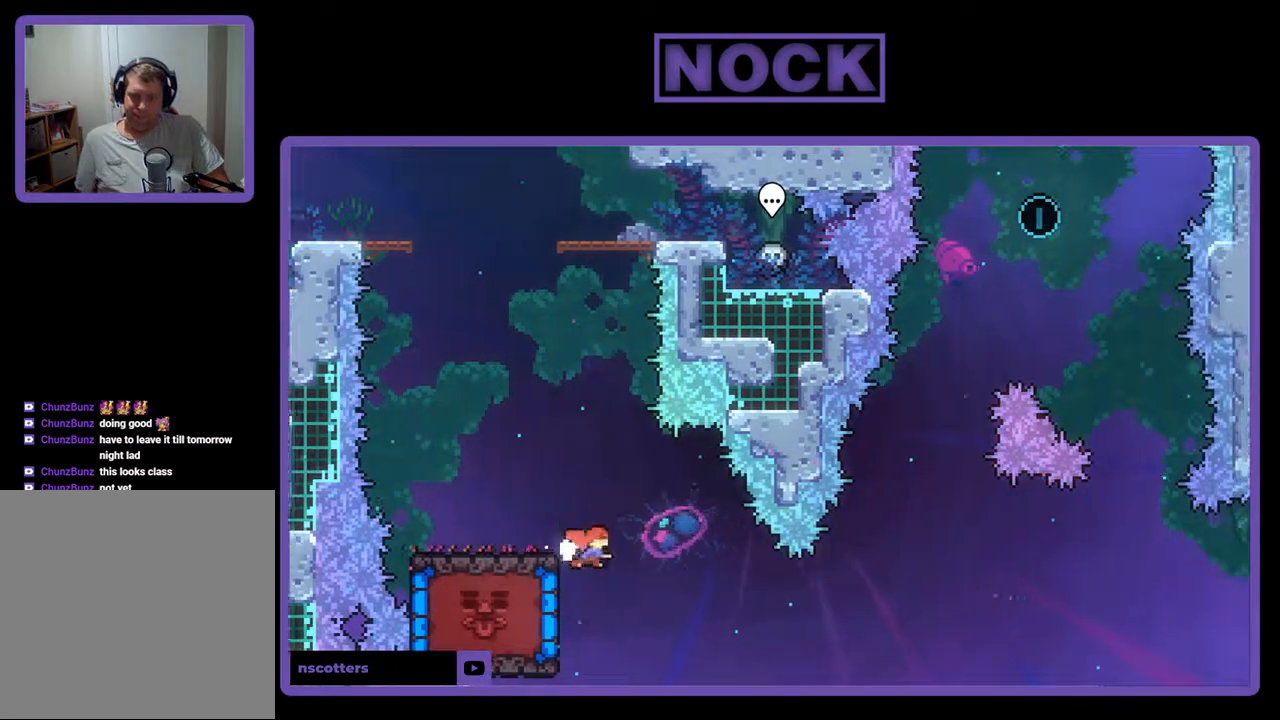
{"buttons": ["R2", "DPAD_LEFT"], "events": [[67, "DPAD_LEFT", "down"], [233, "CIRCLE", "up"], [333, "DPAD_LEFT", "up"], [400, "DPAD_LEFT", "down"]]}
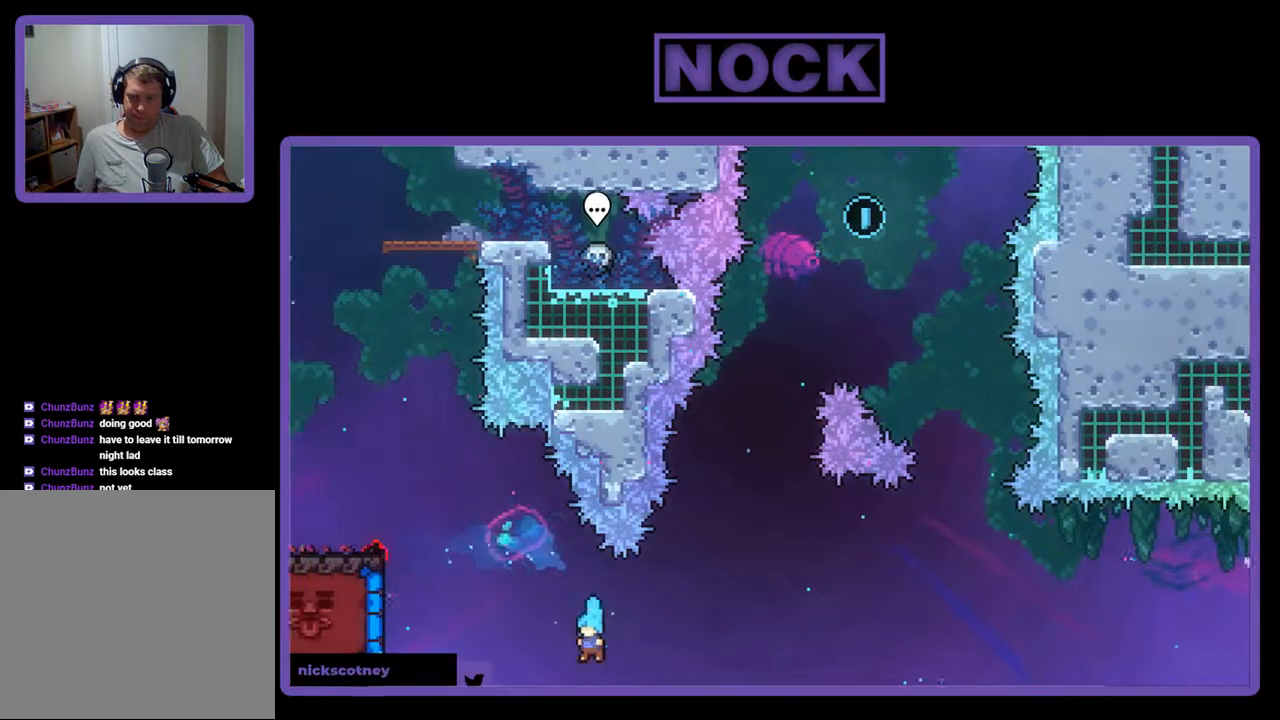
{"buttons": [], "events": [[100, "DPAD_UP", "down"], [167, "CIRCLE", "down"], [200, "DPAD_LEFT", "up"], [233, "DPAD_LEFT", "down"], [267, "R2", "up"], [367, "DPAD_LEFT", "up"], [367, "DPAD_UP", "up"], [400, "CIRCLE", "up"]]}
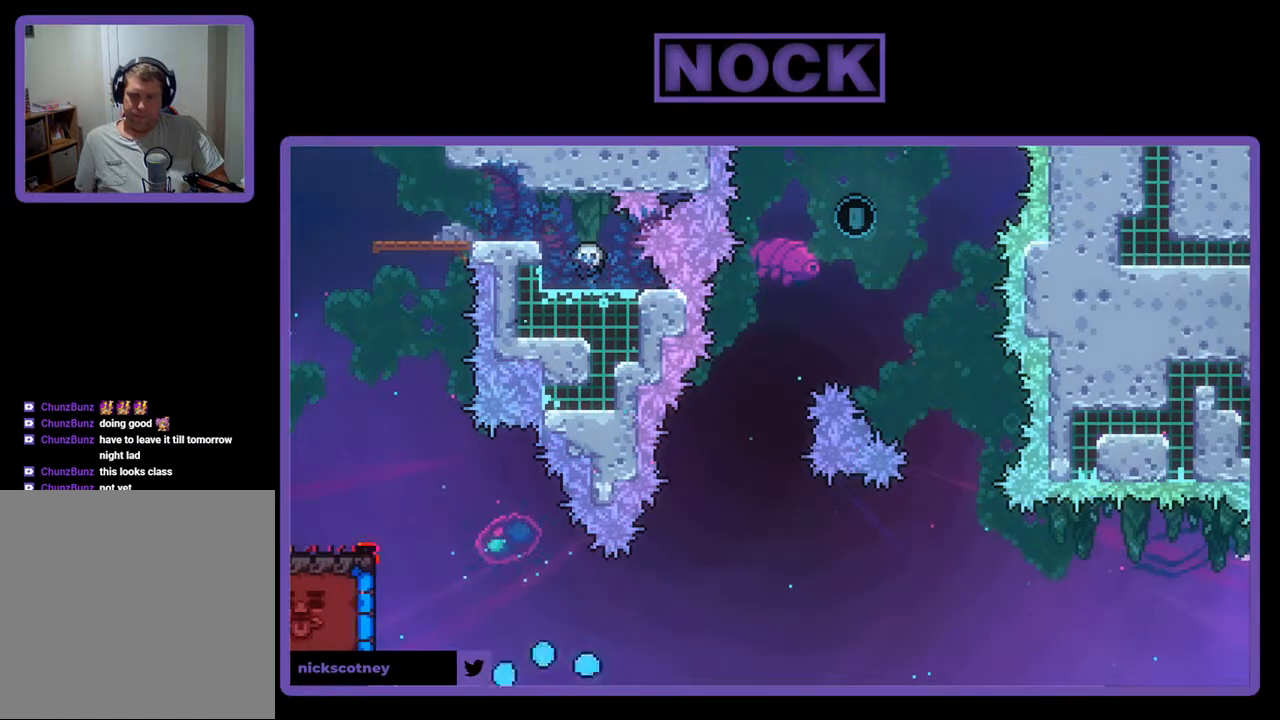
{"buttons": [], "events": []}
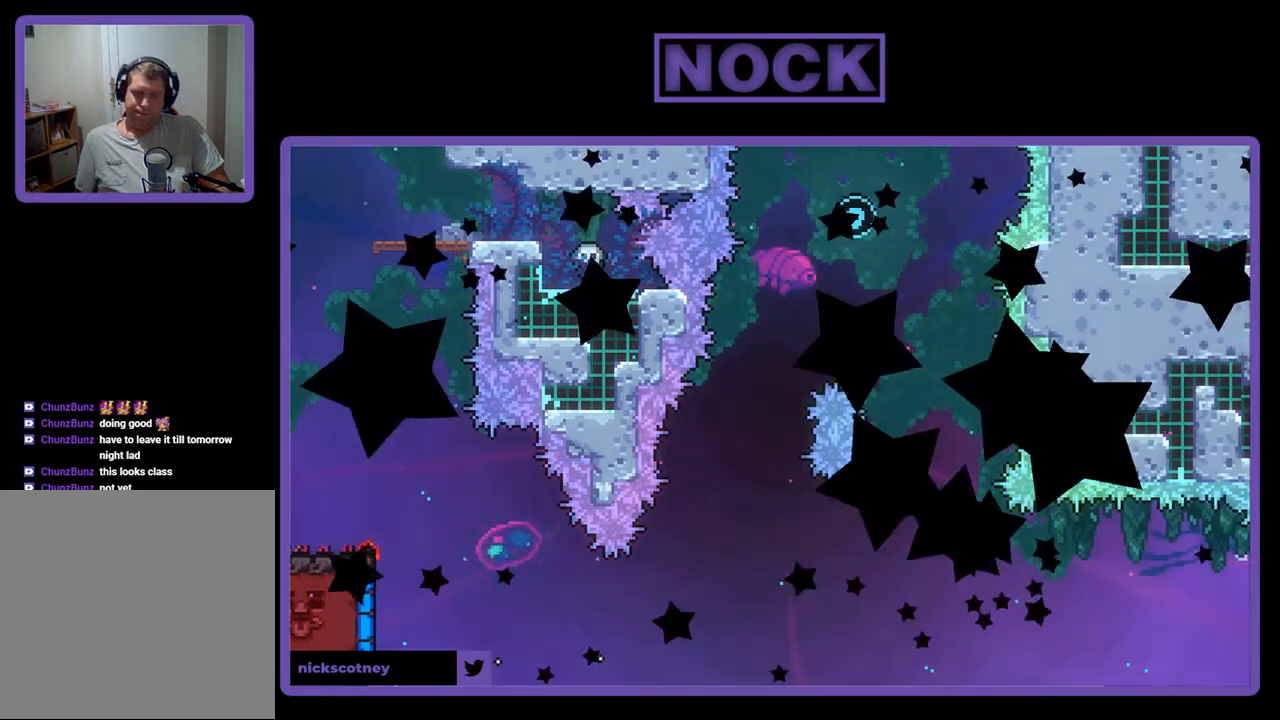
{"buttons": [], "events": []}
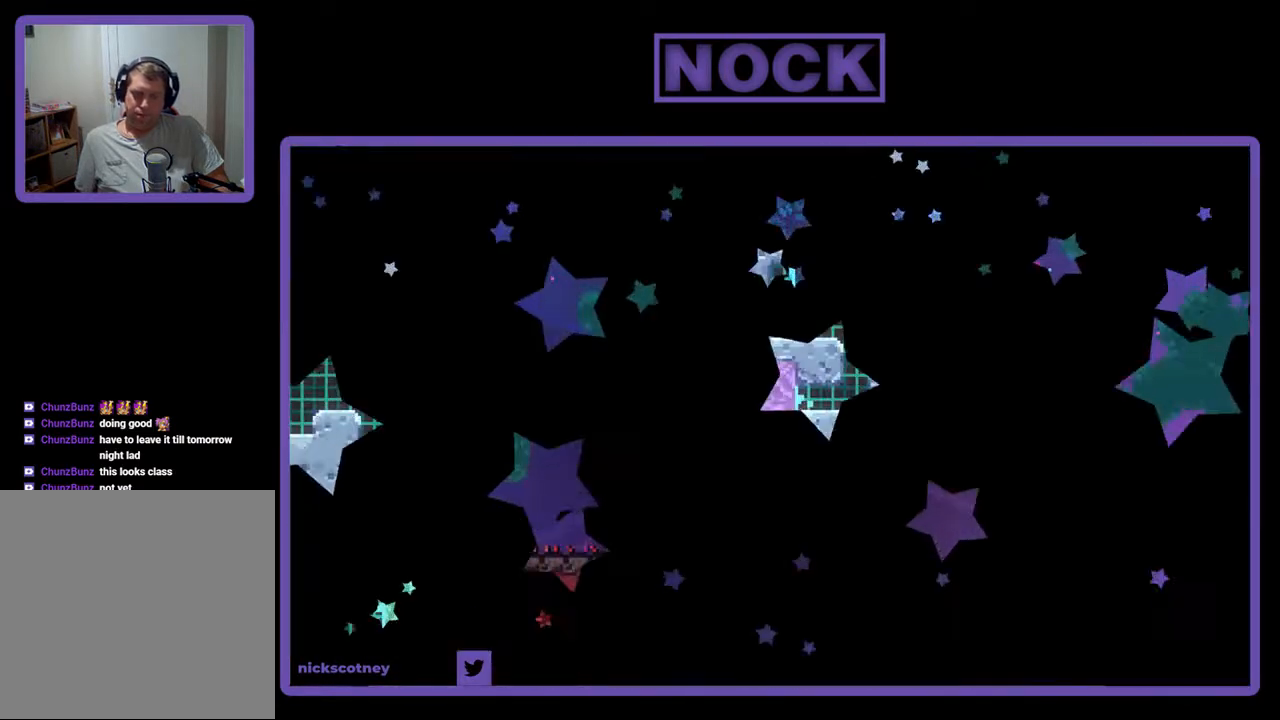
{"buttons": ["R2", "DPAD_RIGHT"], "events": [[100, "R2", "down"], [200, "DPAD_RIGHT", "down"]]}
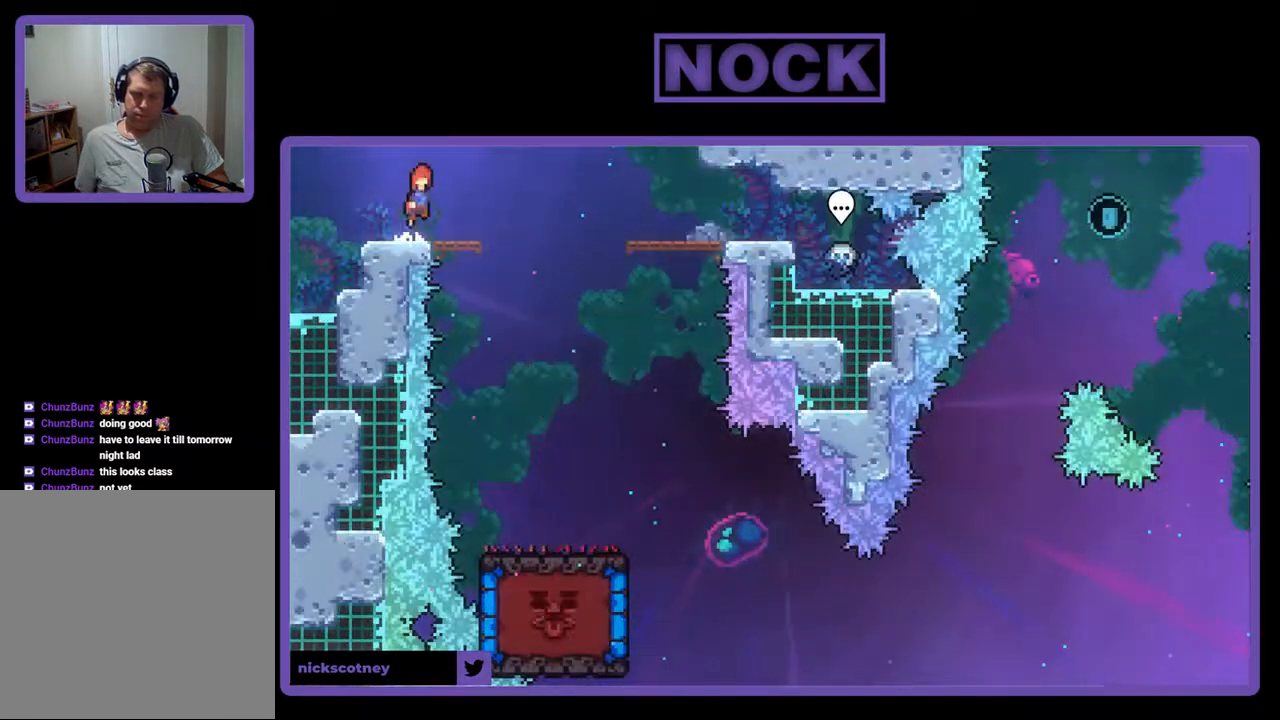
{"buttons": ["R2", "DPAD_RIGHT"], "events": [[33, "CROSS", "down"], [133, "CROSS", "up"]]}
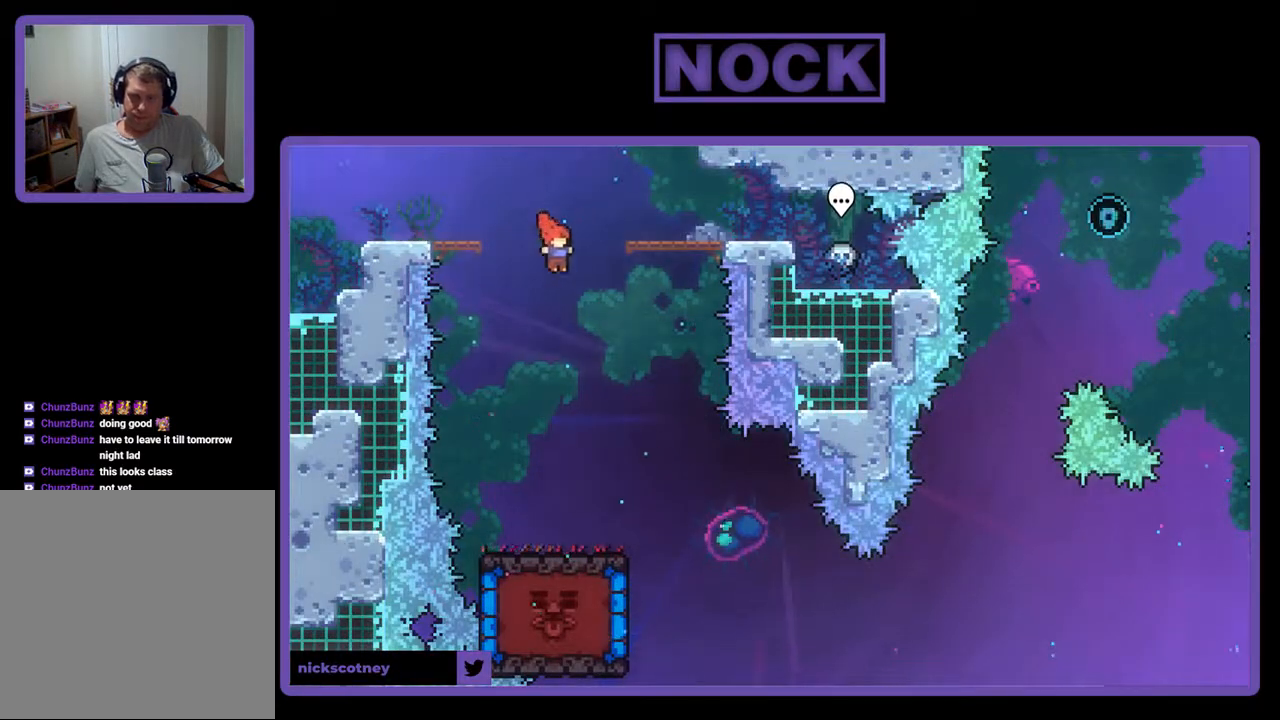
{"buttons": ["R2"], "events": [[33, "DPAD_RIGHT", "up"], [133, "DPAD_RIGHT", "down"], [467, "DPAD_RIGHT", "up"]]}
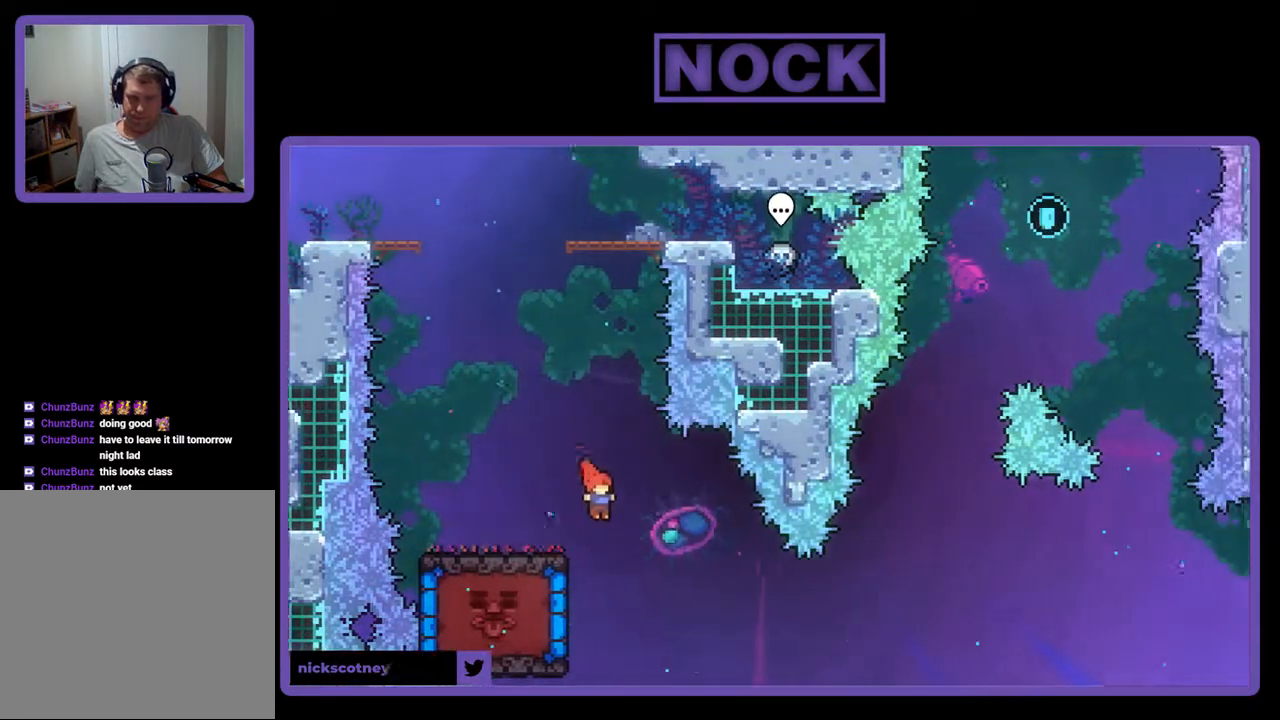
{"buttons": ["R2"], "events": [[167, "DPAD_LEFT", "down"], [233, "CIRCLE", "down"], [433, "CIRCLE", "up"], [500, "DPAD_LEFT", "up"]]}
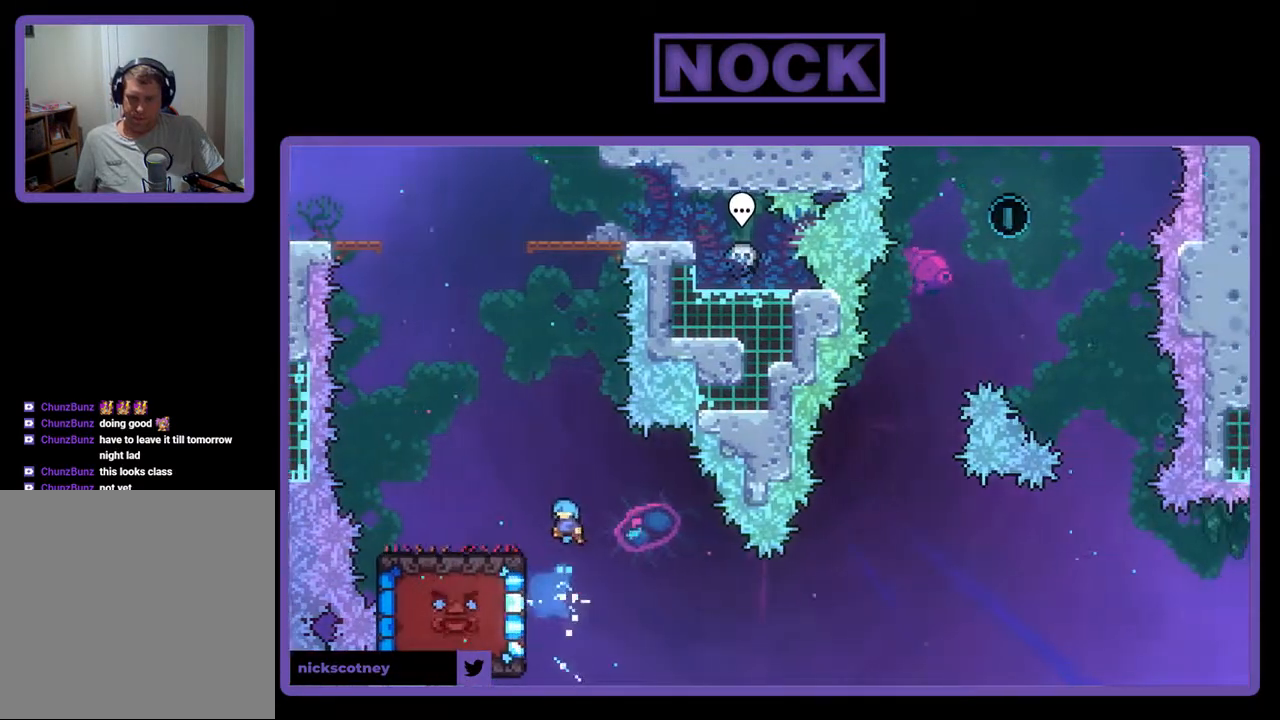
{"buttons": ["R2"], "events": [[100, "DPAD_DOWN", "down"], [200, "DPAD_DOWN", "up"], [267, "DPAD_LEFT", "down"], [467, "DPAD_LEFT", "up"]]}
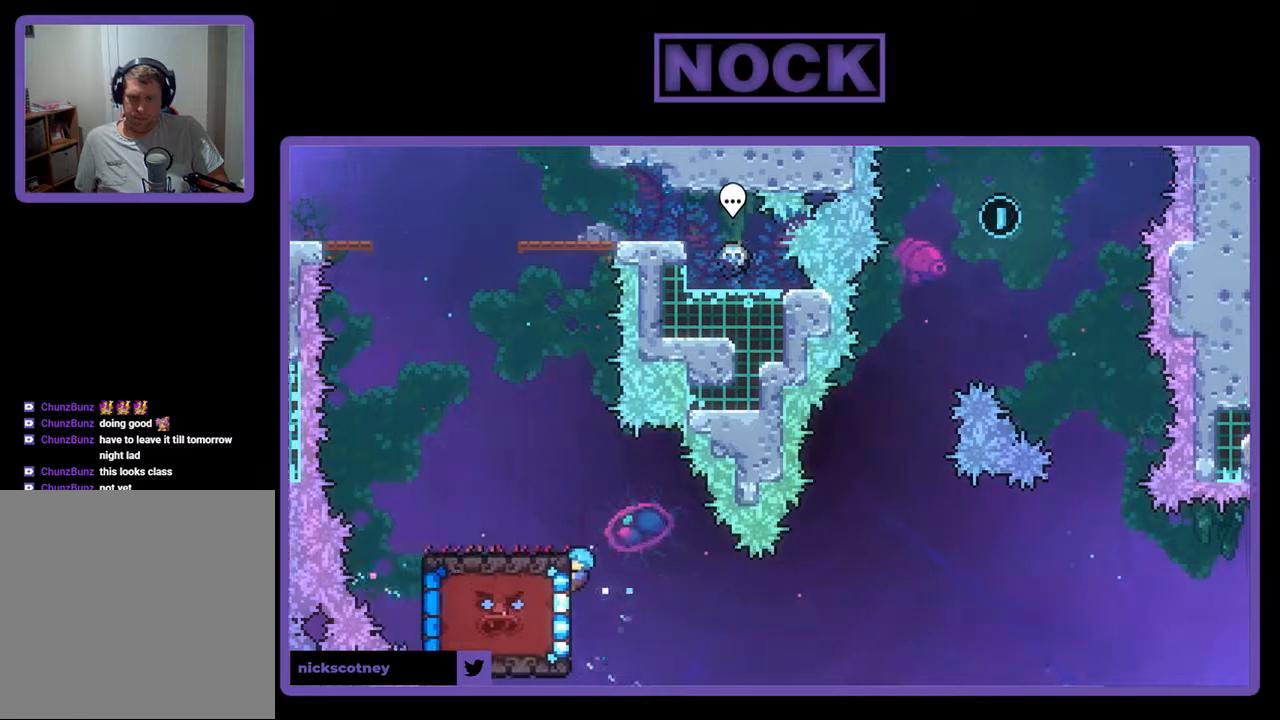
{"buttons": ["CROSS", "R2", "DPAD_UP", "DPAD_LEFT"], "events": [[100, "DPAD_DOWN", "down"], [200, "DPAD_DOWN", "up"], [333, "DPAD_UP", "down"], [367, "DPAD_LEFT", "down"], [400, "CROSS", "down"]]}
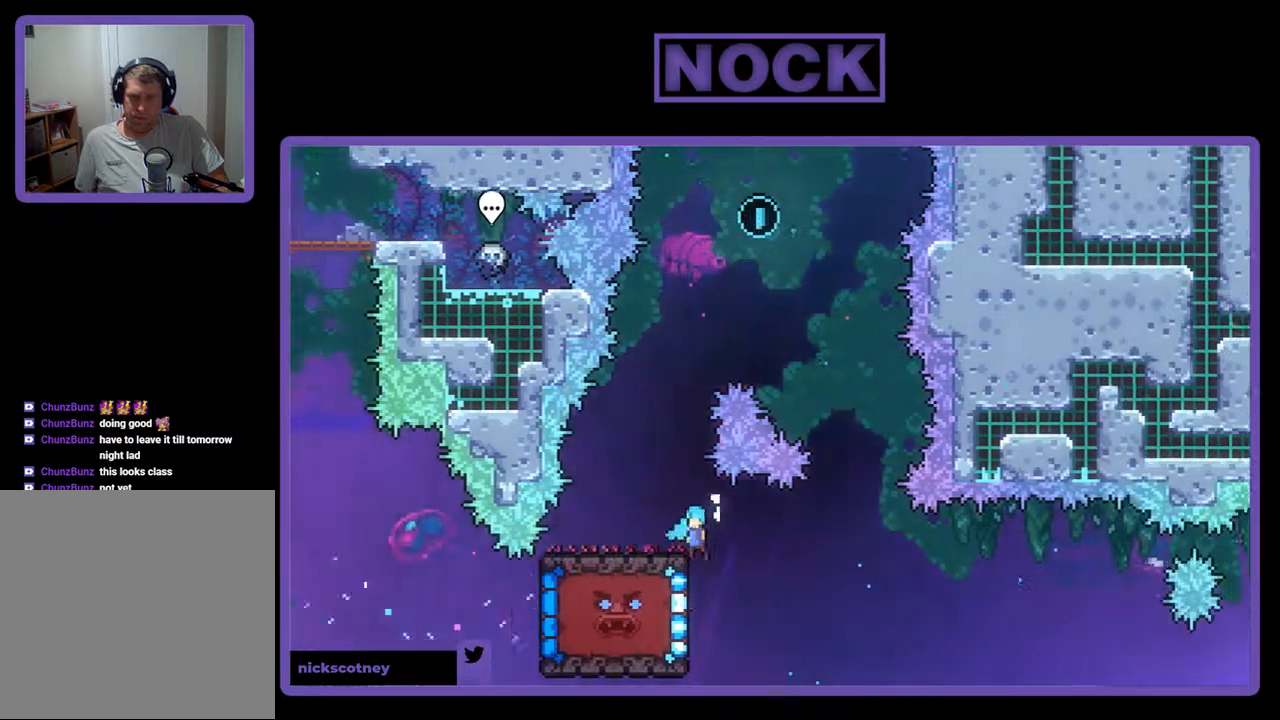
{"buttons": ["R2"], "events": [[233, "CROSS", "up"], [433, "DPAD_UP", "up"], [467, "DPAD_LEFT", "up"]]}
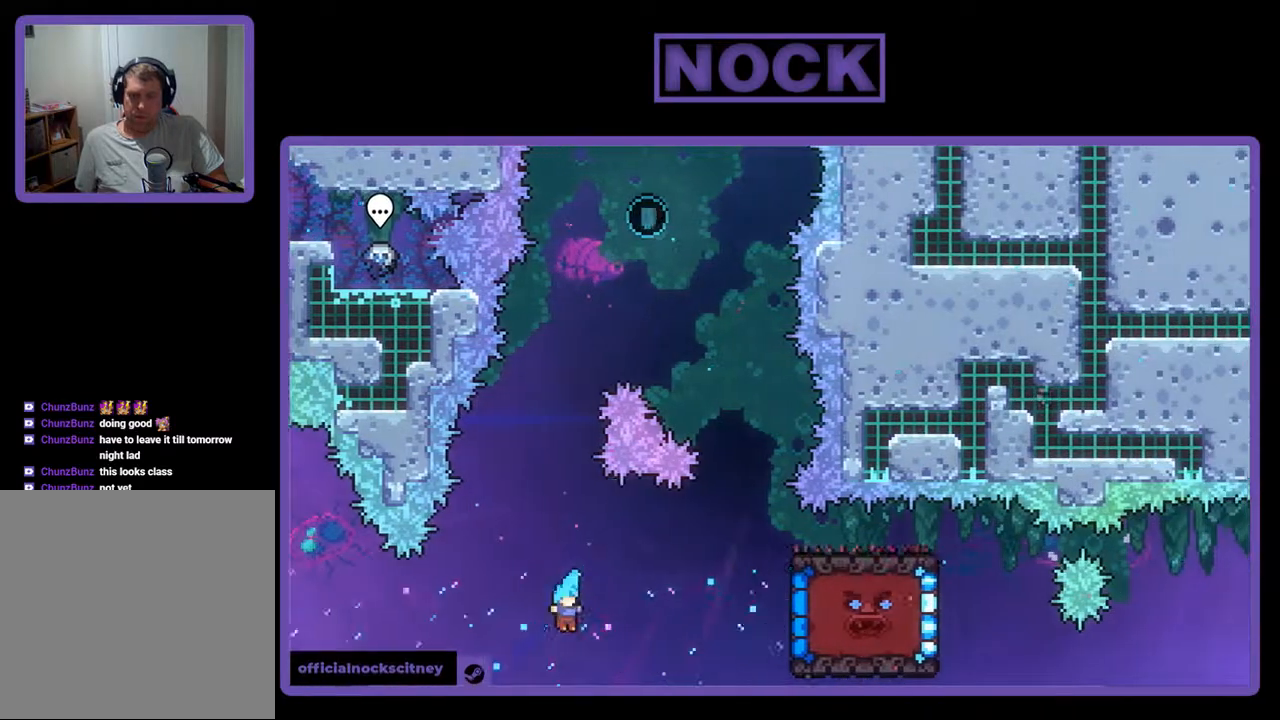
{"buttons": [], "events": [[33, "CIRCLE", "down"], [33, "DPAD_RIGHT", "down"], [33, "DPAD_UP", "down"], [133, "DPAD_UP", "up"], [367, "CIRCLE", "up"], [467, "DPAD_RIGHT", "up"], [467, "R2", "up"]]}
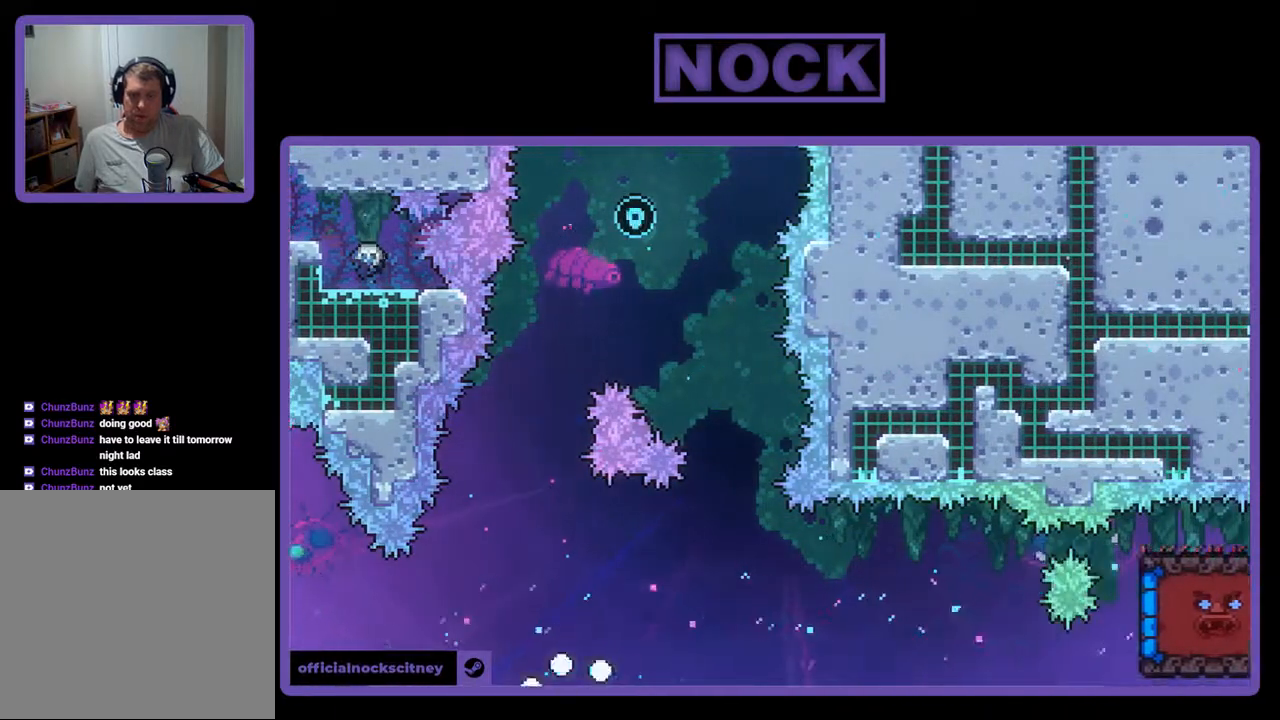
{"buttons": [], "events": []}
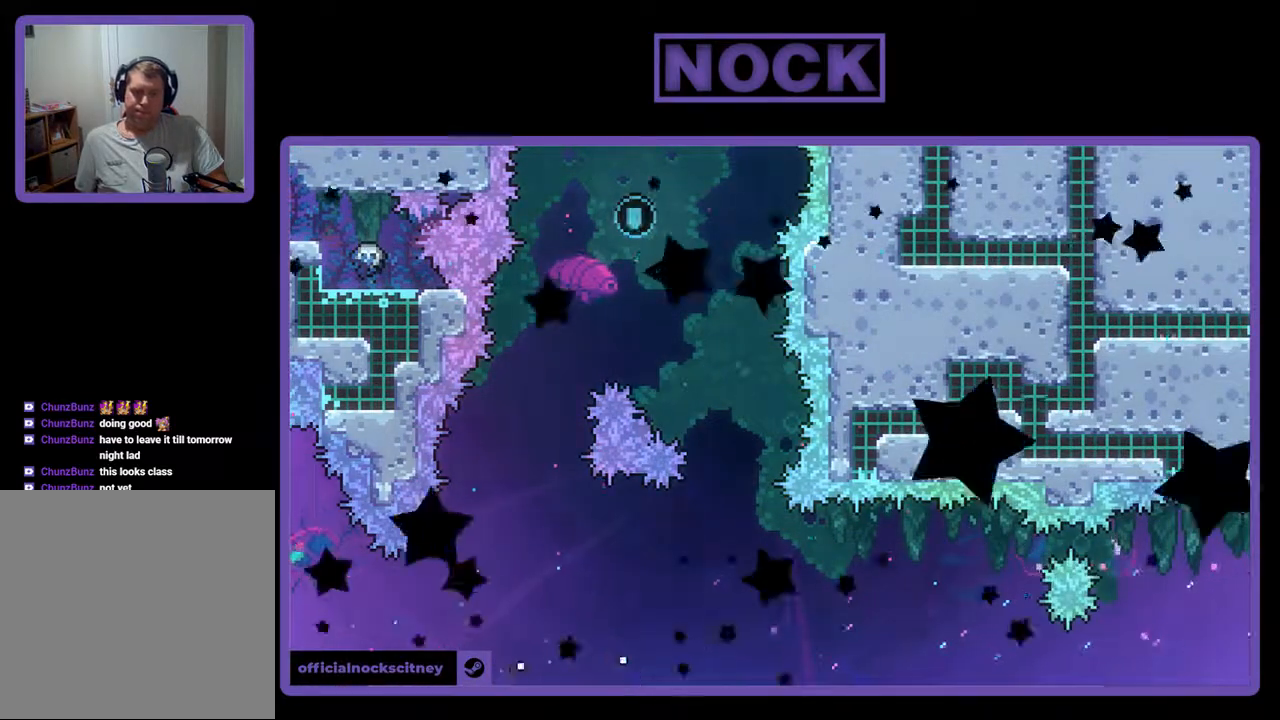
{"buttons": [], "events": []}
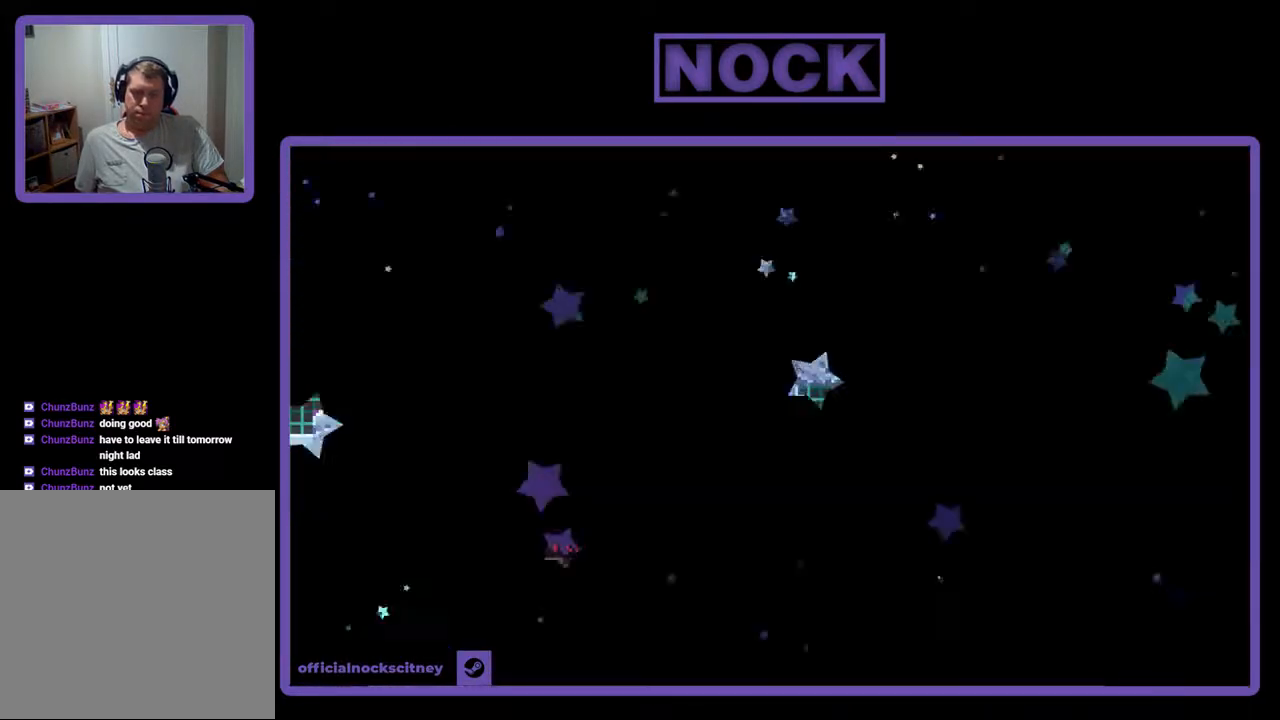
{"buttons": [], "events": []}
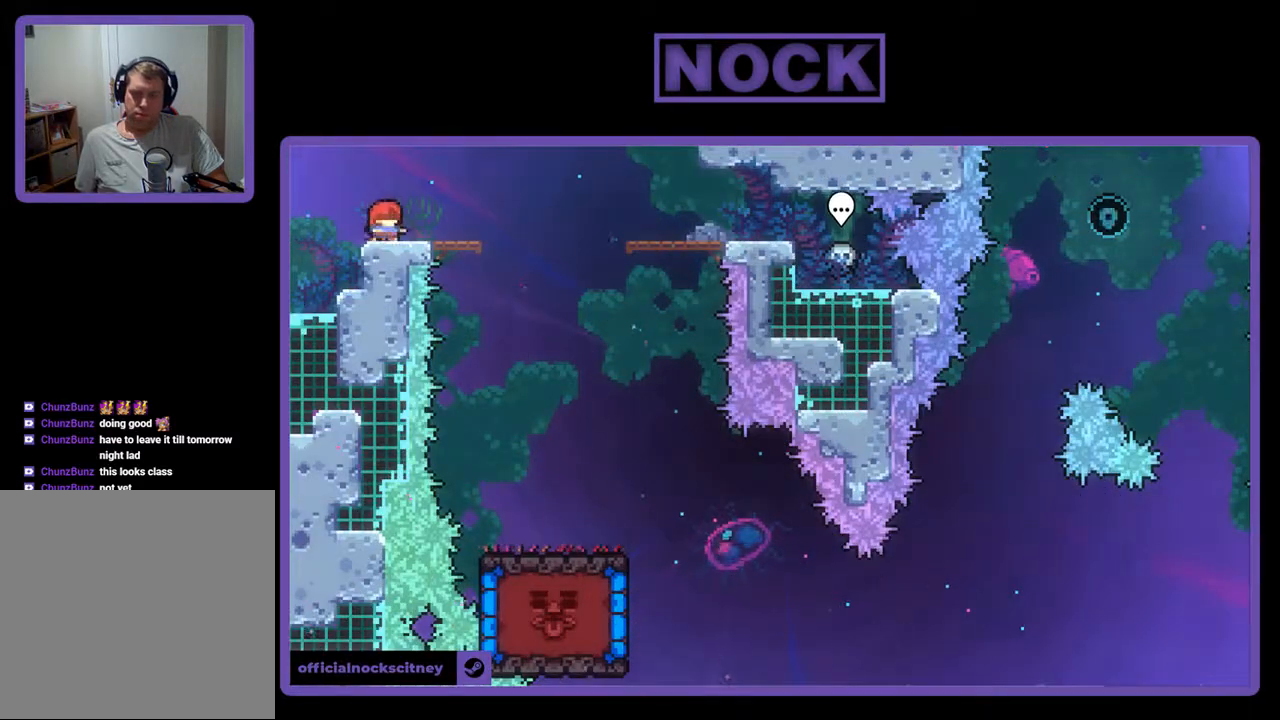
{"buttons": ["R2"], "events": [[333, "R2", "down"]]}